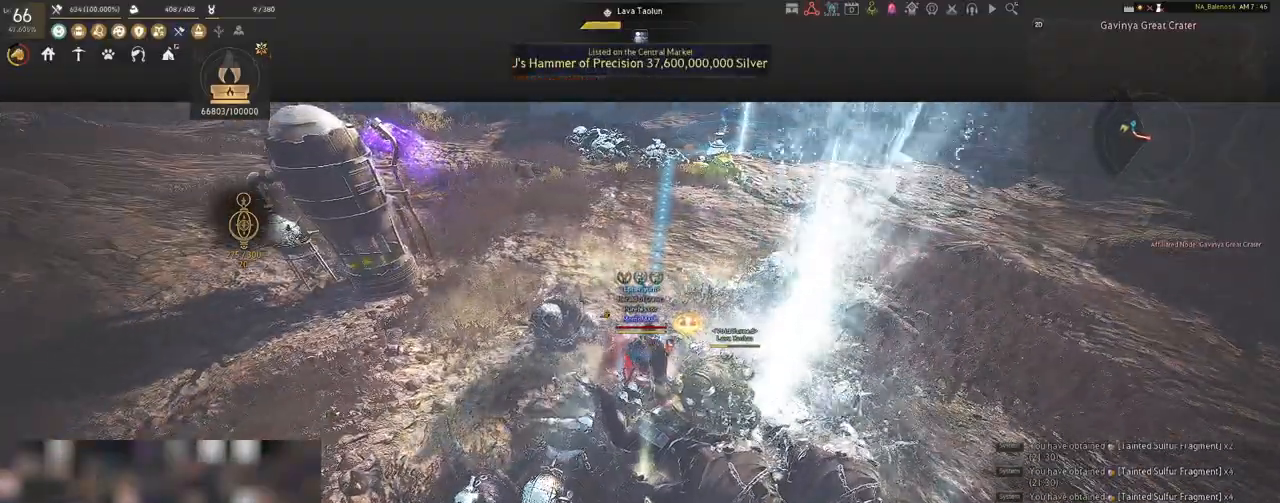
Gameplay with keyboard and mouse; each line is a JSON object with the keys and mouse buttons held at the frame after it. "events" lists presses ("down") and releases ("up") of "a", "c", "d", "e", "f", "q", "s", "shift", "space", "tab", "w", "x", "z", "mouse_left" and "mouse_right" between this image and that frame as [ms after this image, input, new state], when the widget could be followed in between. "mouse_left", "mouse_right" = the "left", "right" buttons of the "mouse" list. No other keys are recorded. Mouse movement is not recorded.
{"keys": [], "mouse": ["left"], "events": [[450, "mouse_left", "down"]]}
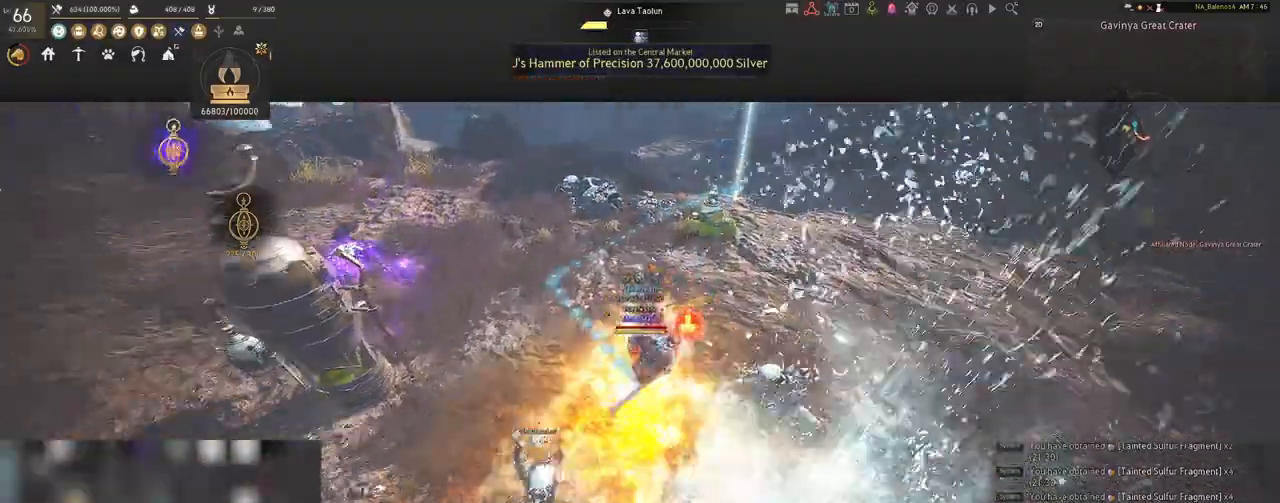
{"keys": [], "mouse": ["left"], "events": [[117, "mouse_left", "up"], [383, "mouse_left", "down"]]}
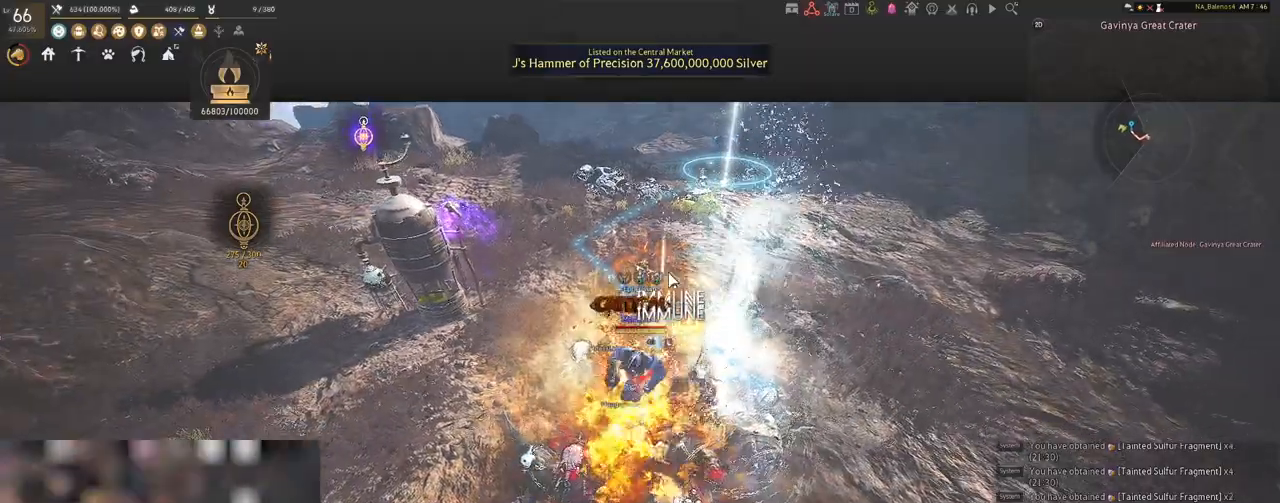
{"keys": [], "mouse": [], "events": [[33, "mouse_left", "up"], [233, "mouse_left", "down"], [317, "mouse_left", "up"]]}
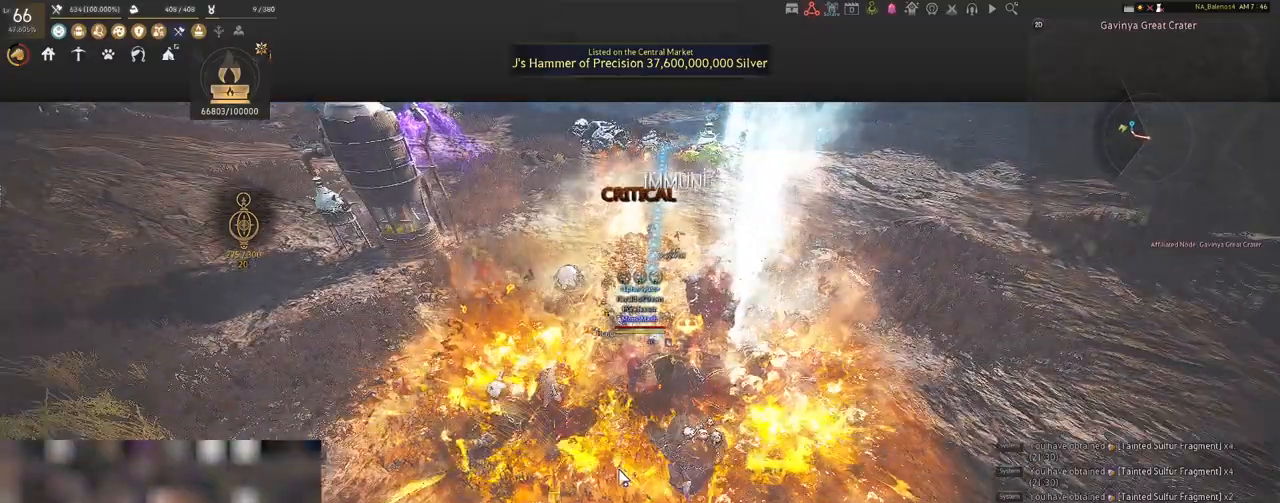
{"keys": [], "mouse": [], "events": []}
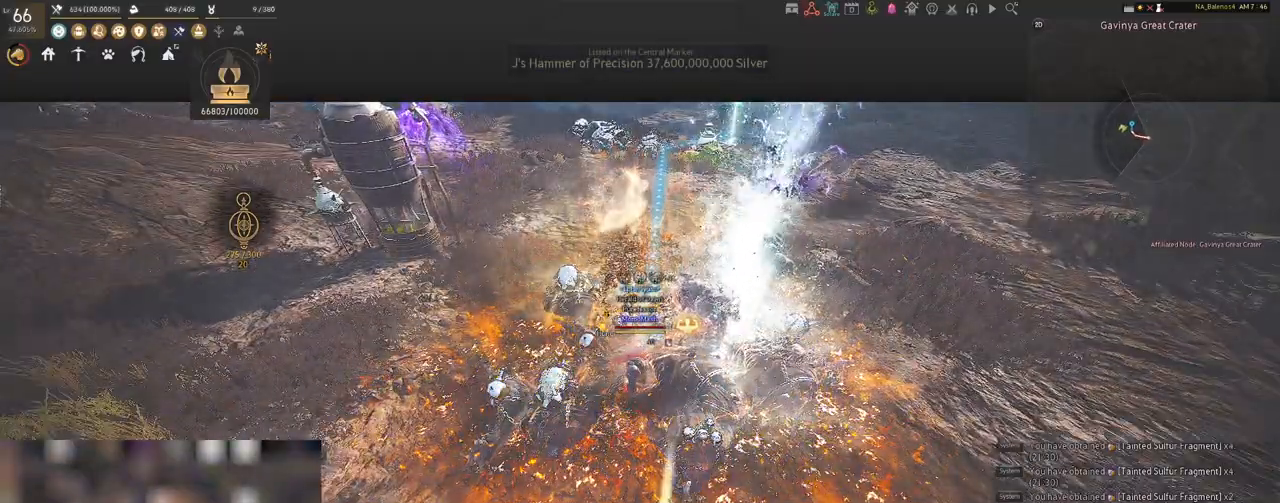
{"keys": ["d"], "mouse": [], "events": [[450, "d", "down"]]}
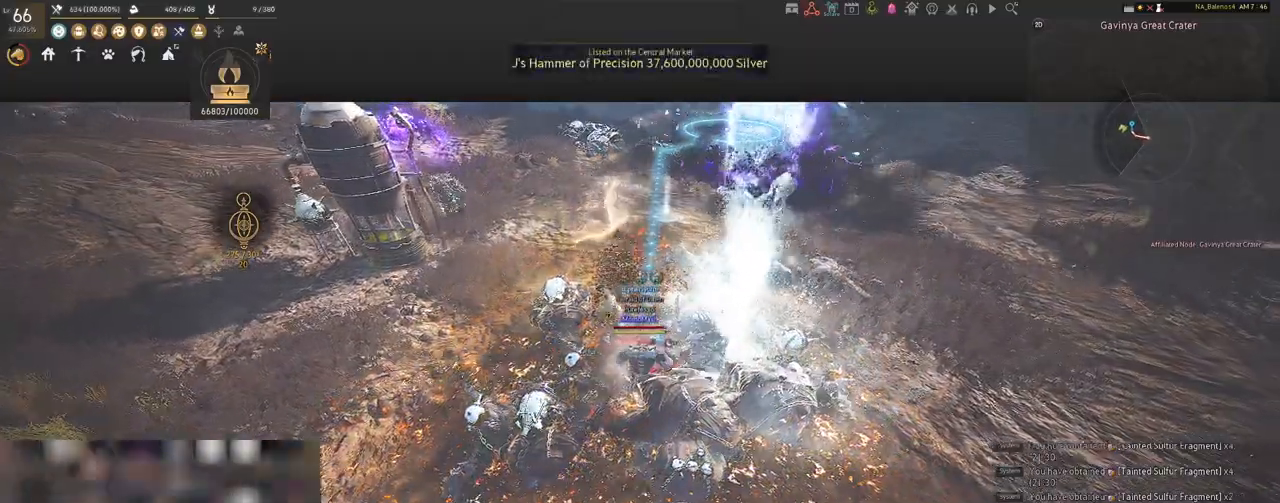
{"keys": ["d"], "mouse": [], "events": [[367, "d", "up"], [500, "d", "down"]]}
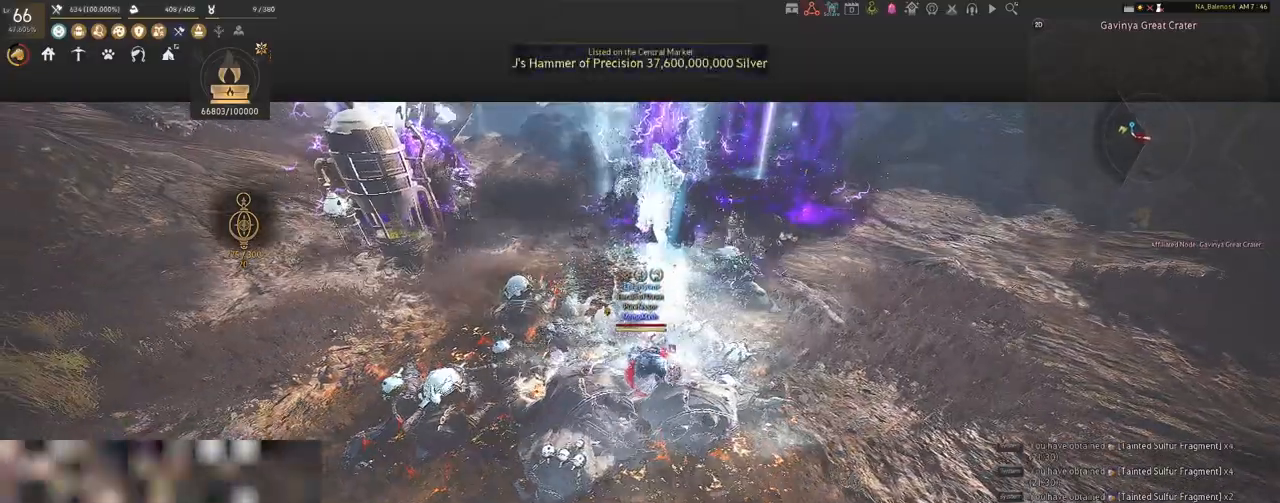
{"keys": [], "mouse": [], "events": [[183, "w", "down"], [333, "d", "up"], [333, "w", "up"]]}
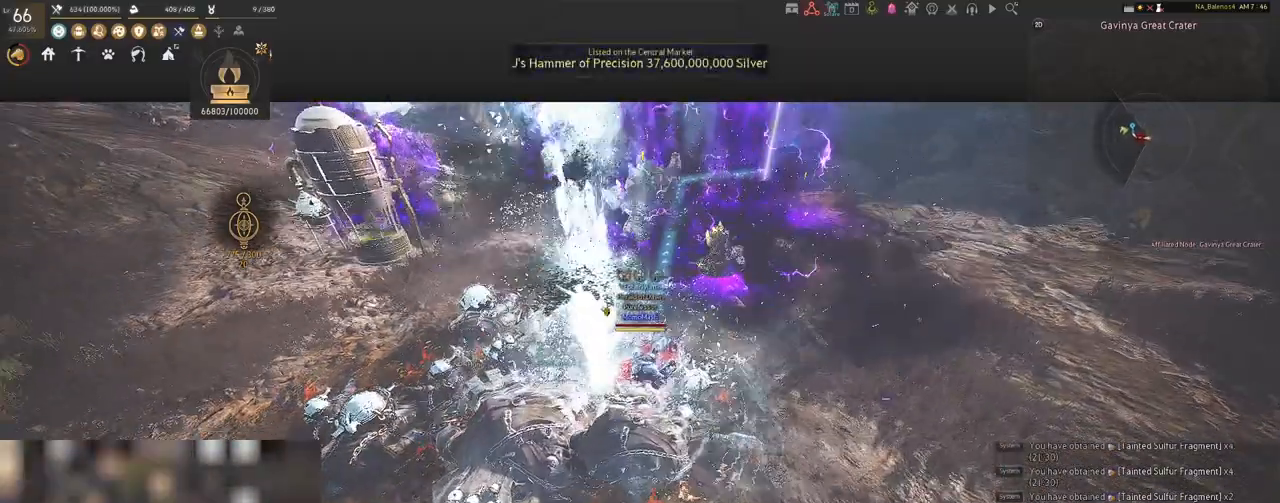
{"keys": [], "mouse": [], "events": [[183, "s", "down"], [467, "s", "up"]]}
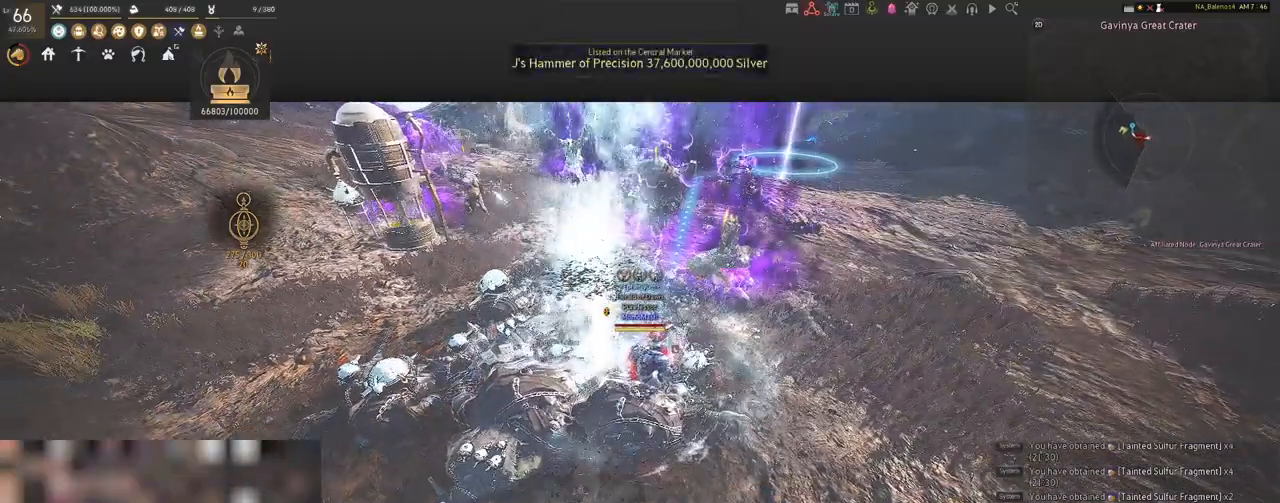
{"keys": [], "mouse": [], "events": []}
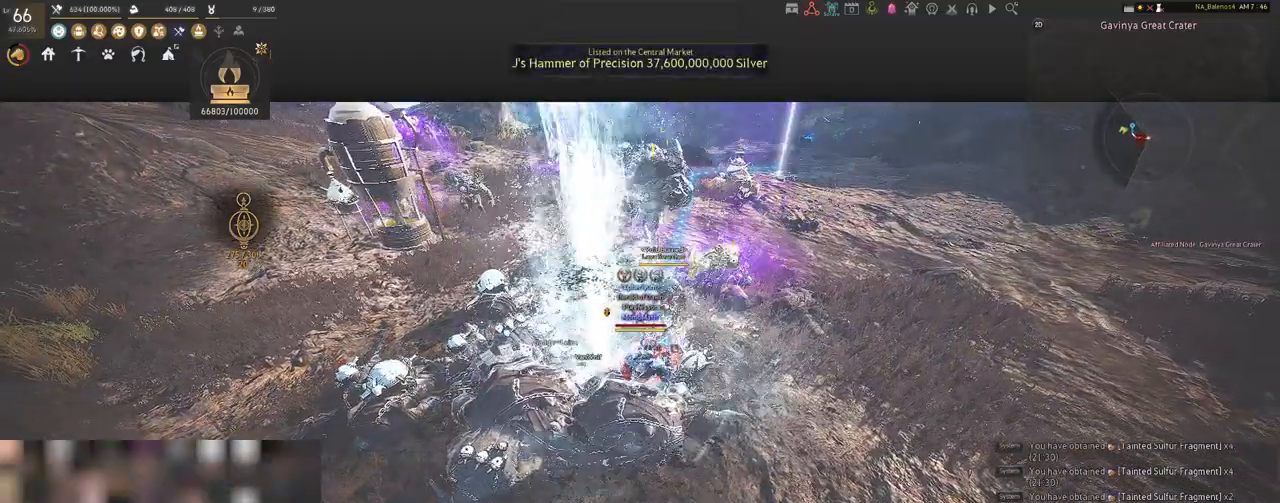
{"keys": [], "mouse": [], "events": []}
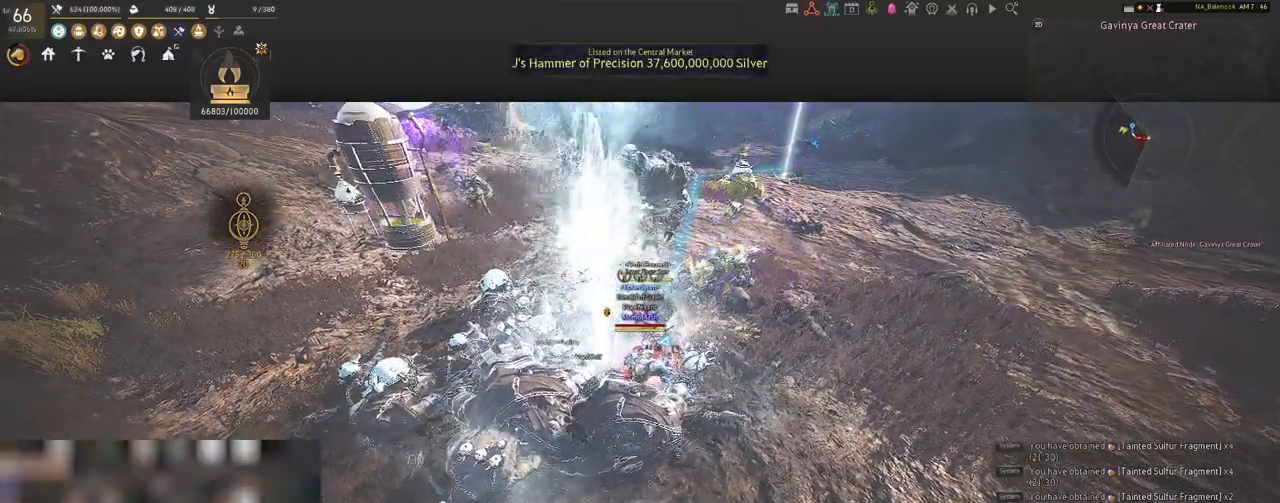
{"keys": [], "mouse": [], "events": []}
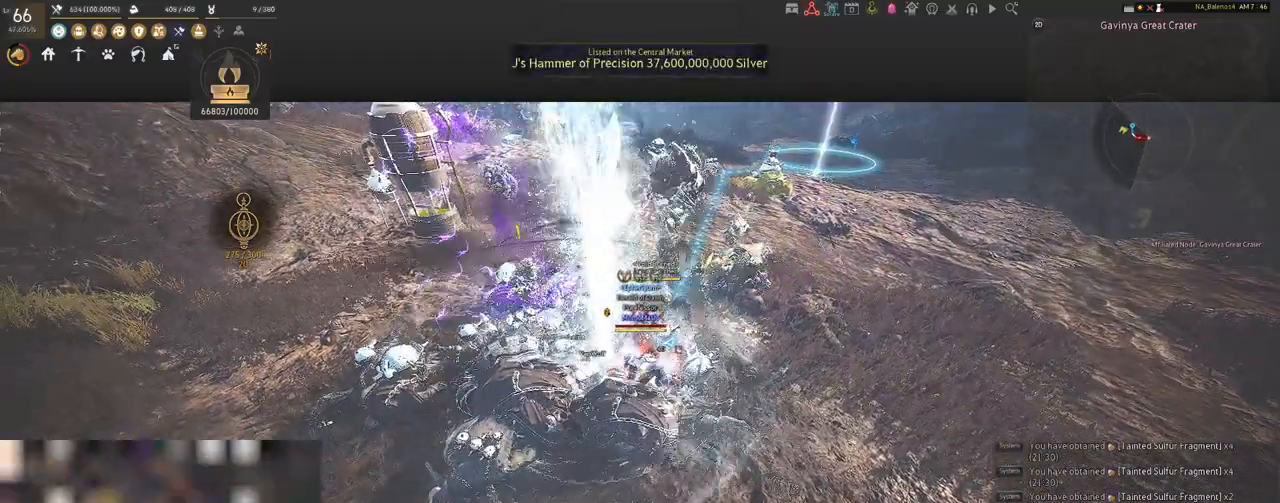
{"keys": ["s"], "mouse": ["right"], "events": [[133, "a", "down"], [133, "w", "down"], [333, "a", "up"], [333, "w", "up"], [383, "s", "down"], [467, "mouse_right", "down"]]}
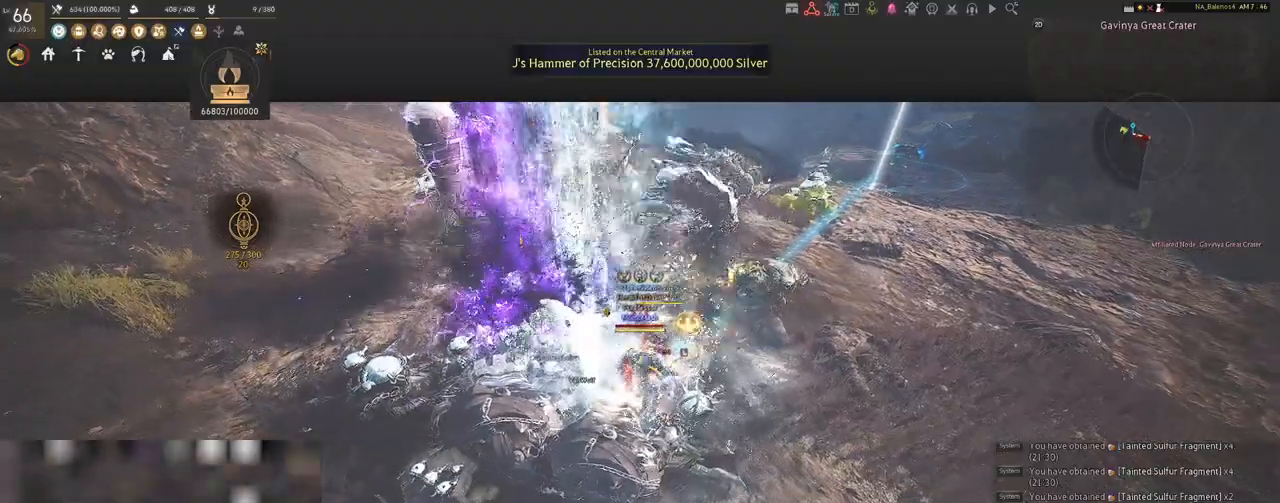
{"keys": [], "mouse": ["right"], "events": [[450, "s", "up"]]}
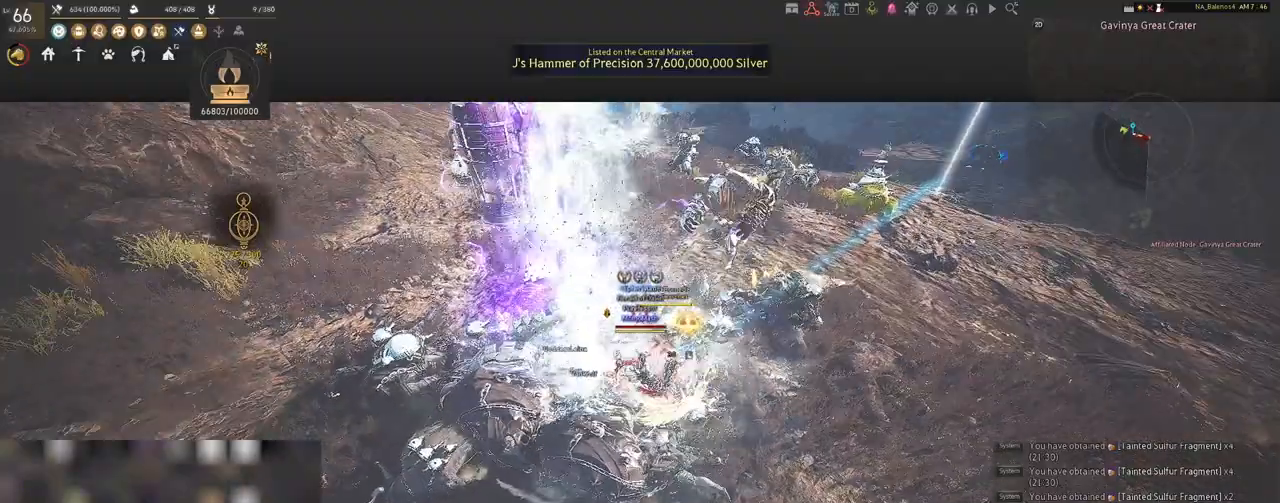
{"keys": [], "mouse": ["right"], "events": []}
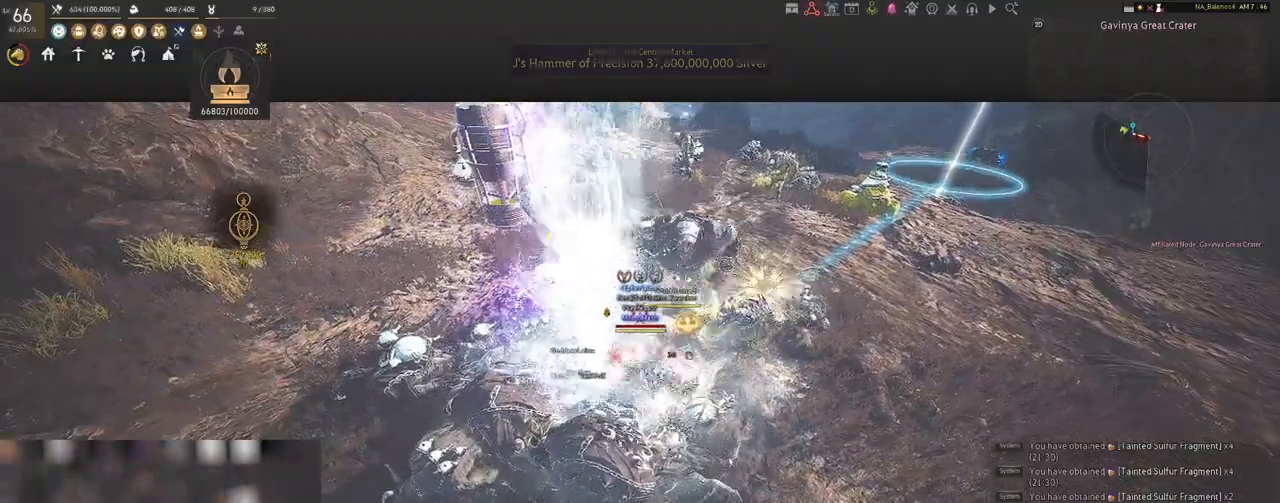
{"keys": [], "mouse": ["right"], "events": []}
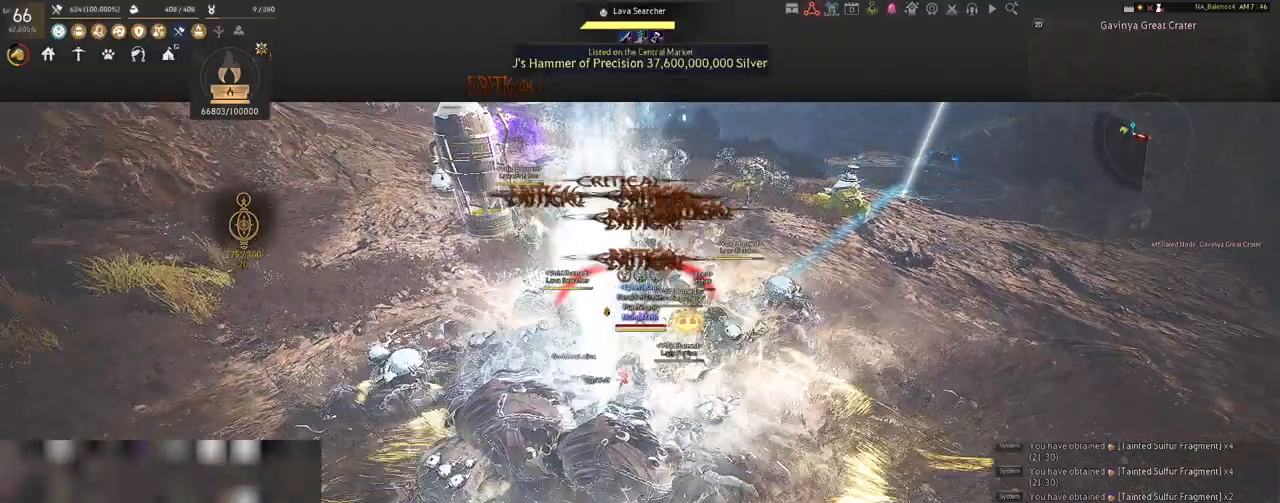
{"keys": [], "mouse": ["right"], "events": []}
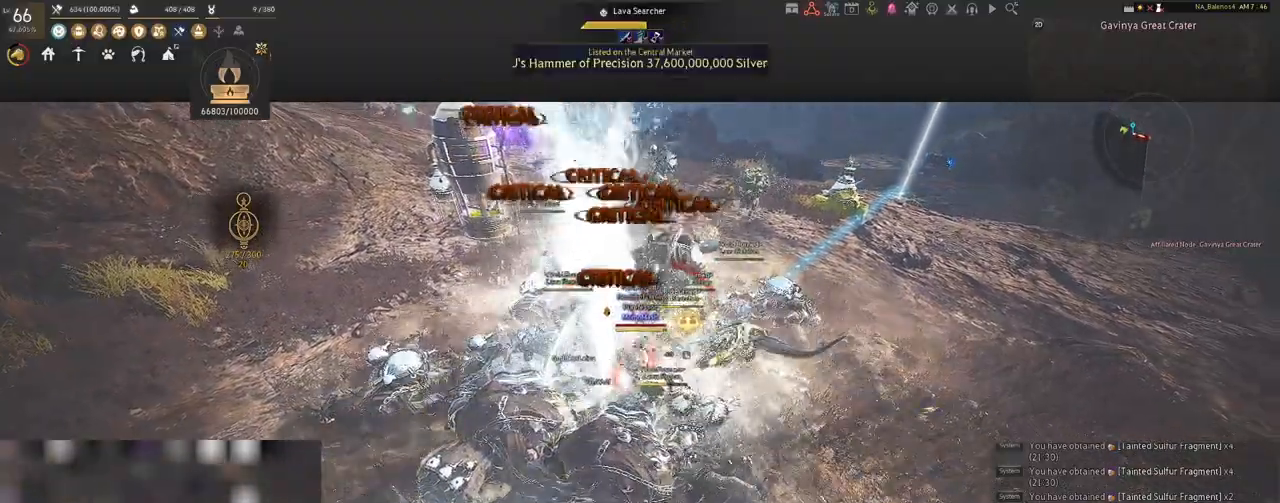
{"keys": ["space"], "mouse": [], "events": [[133, "mouse_right", "up"], [350, "space", "down"], [383, "space", "up"], [500, "space", "down"]]}
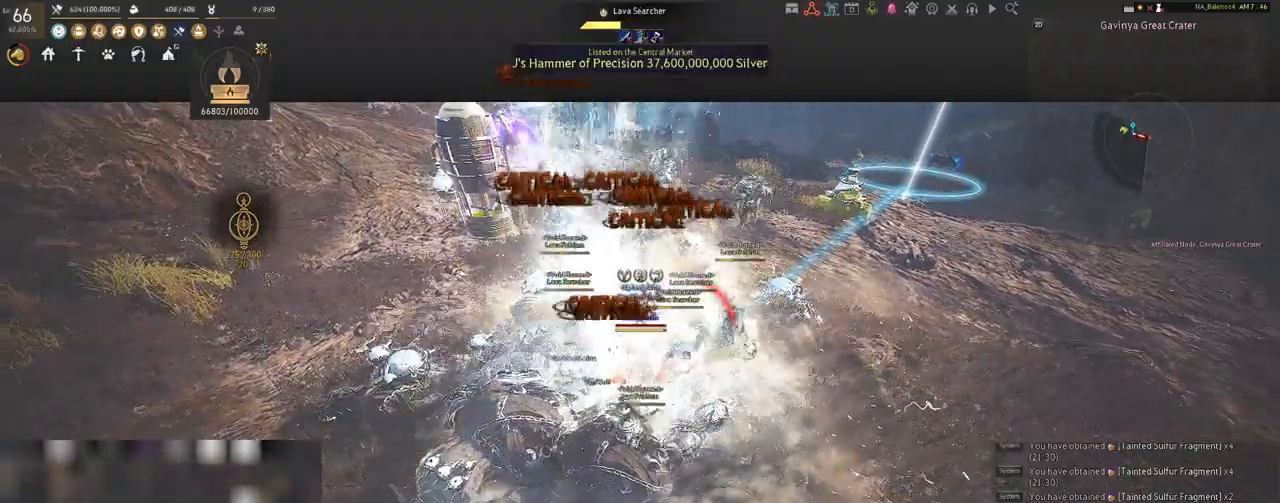
{"keys": ["d", "shift"], "mouse": [], "events": [[50, "space", "up"], [183, "space", "down"], [217, "space", "up"], [350, "space", "down"], [383, "space", "up"], [433, "d", "down"], [467, "shift", "down"]]}
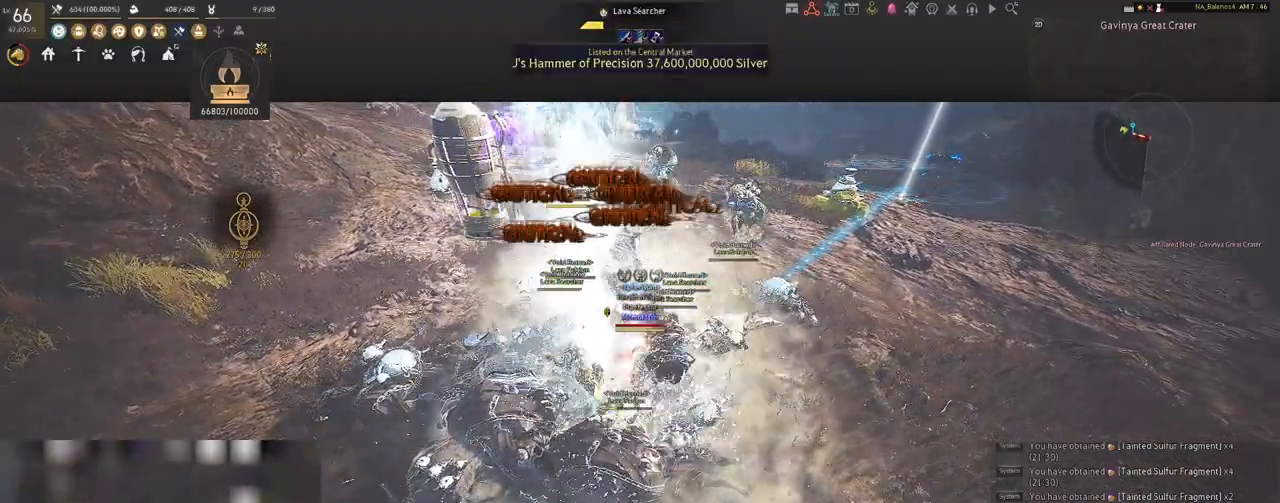
{"keys": [], "mouse": ["left"], "events": [[200, "shift", "up"], [217, "d", "up"], [300, "mouse_left", "down"]]}
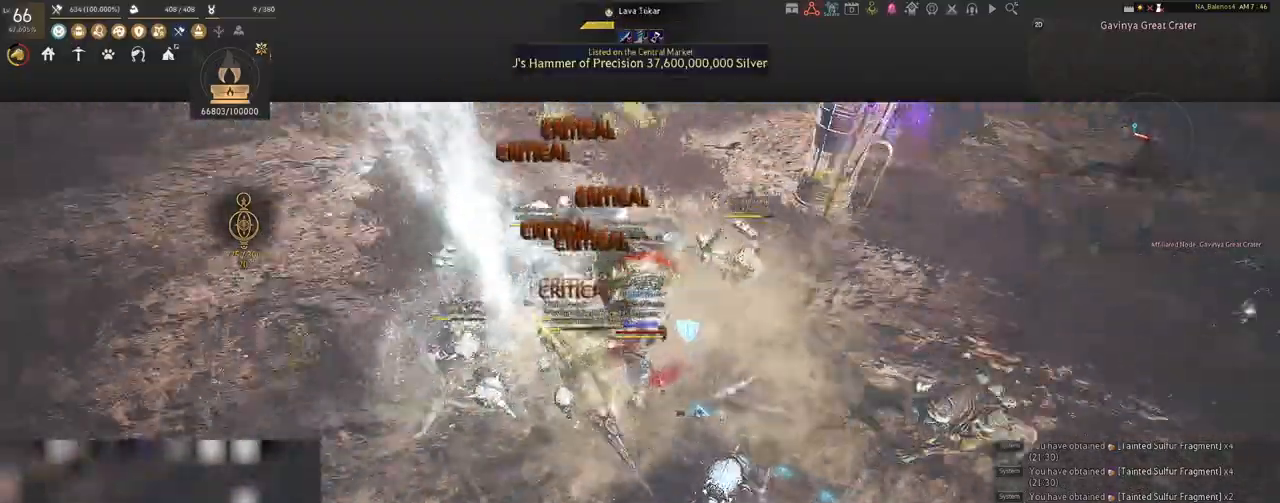
{"keys": [], "mouse": ["left"], "events": []}
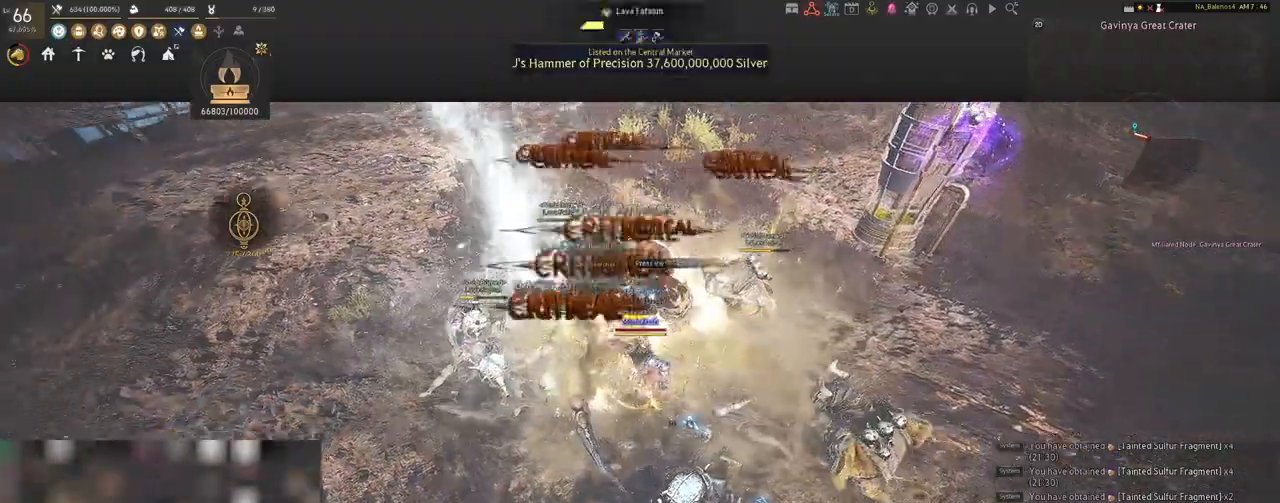
{"keys": ["s"], "mouse": [], "events": [[300, "s", "down"], [317, "mouse_left", "up"], [433, "q", "down"], [467, "q", "up"]]}
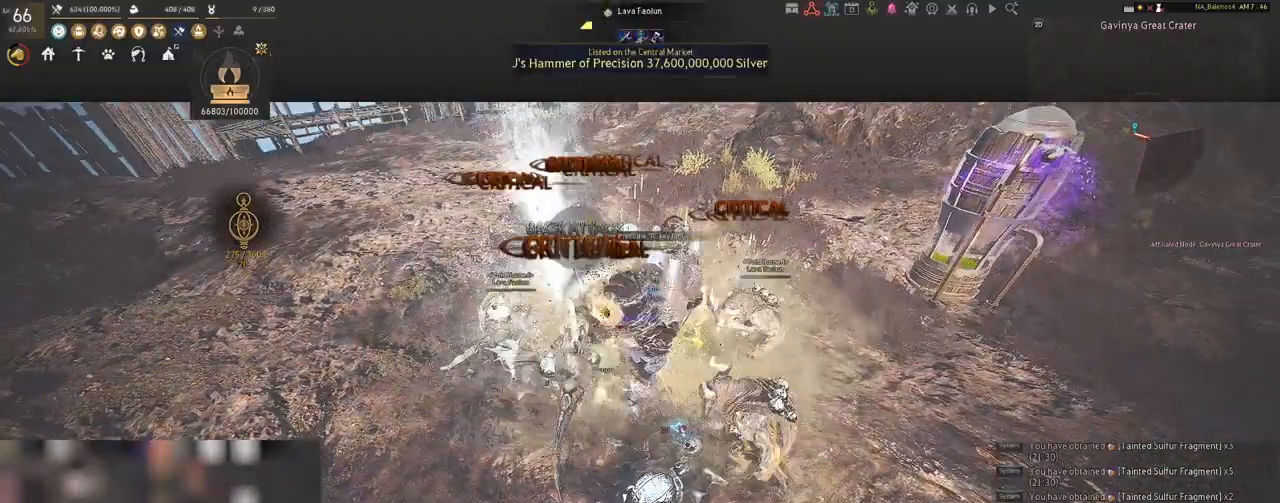
{"keys": ["s"], "mouse": [], "events": [[117, "q", "down"], [133, "q", "up"], [283, "q", "down"], [317, "q", "up"], [433, "q", "down"], [467, "q", "up"]]}
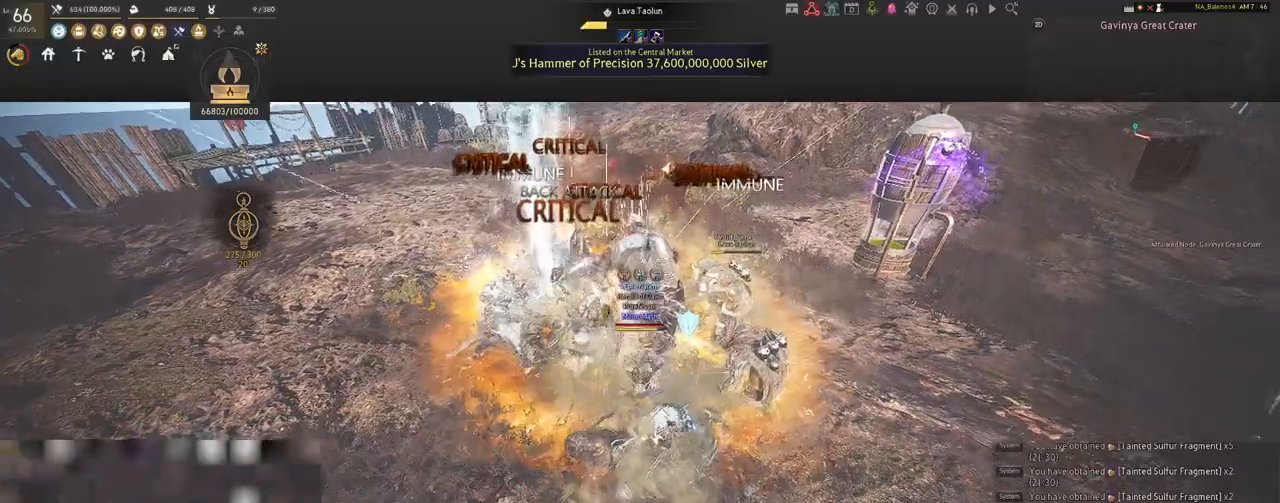
{"keys": ["shift"], "mouse": [], "events": [[17, "s", "up"], [133, "mouse_left", "down"], [250, "mouse_left", "up"], [317, "shift", "down"], [367, "f", "down"], [483, "f", "up"]]}
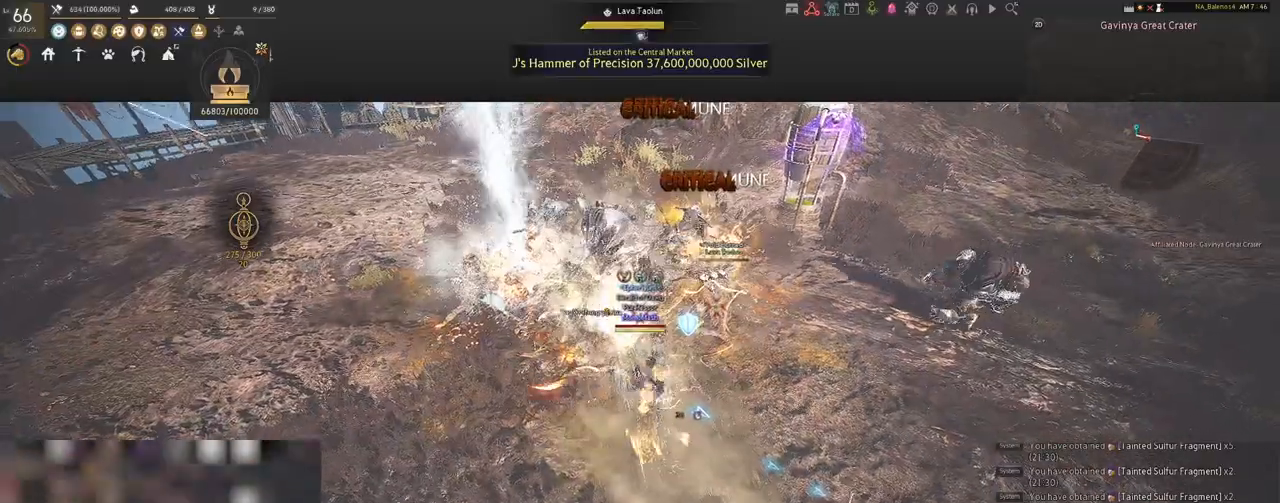
{"keys": ["shift"], "mouse": ["left"], "events": [[467, "mouse_left", "down"]]}
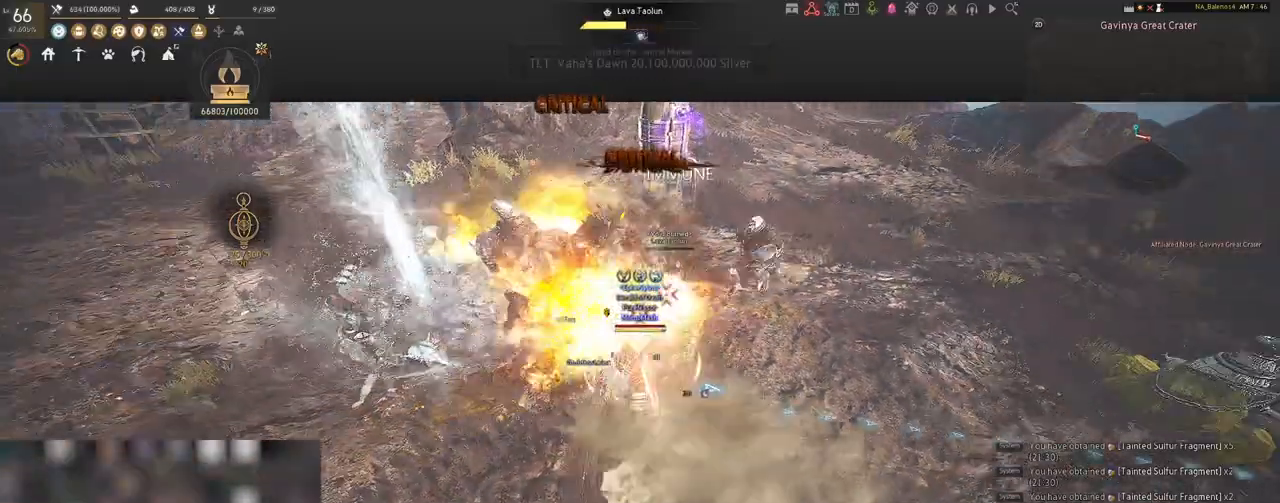
{"keys": ["shift"], "mouse": [], "events": [[67, "mouse_left", "up"], [200, "mouse_left", "down"], [300, "mouse_left", "up"], [400, "mouse_left", "down"], [500, "mouse_left", "up"]]}
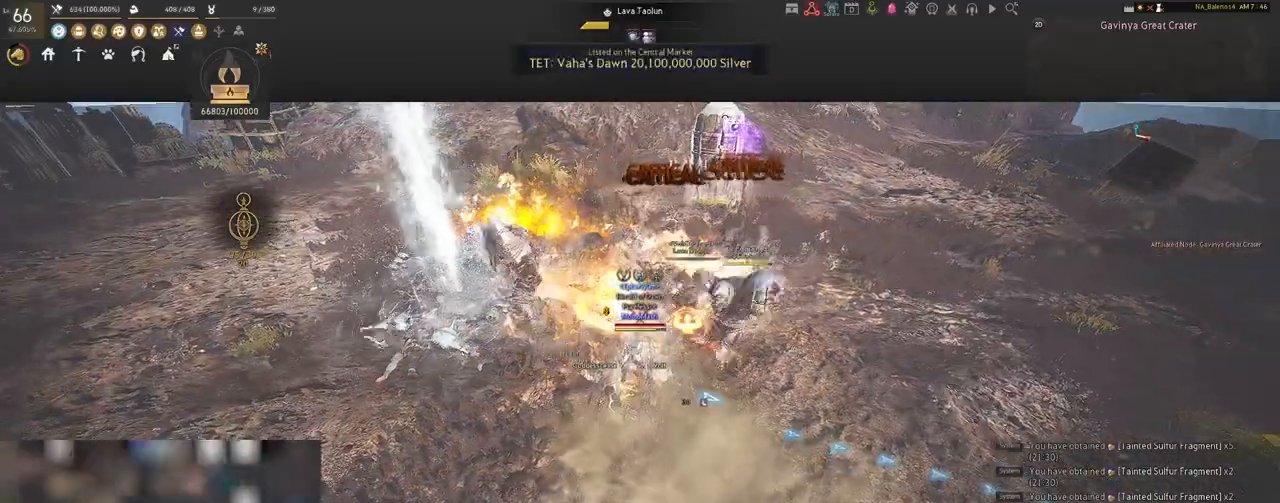
{"keys": [], "mouse": [], "events": [[100, "shift", "up"]]}
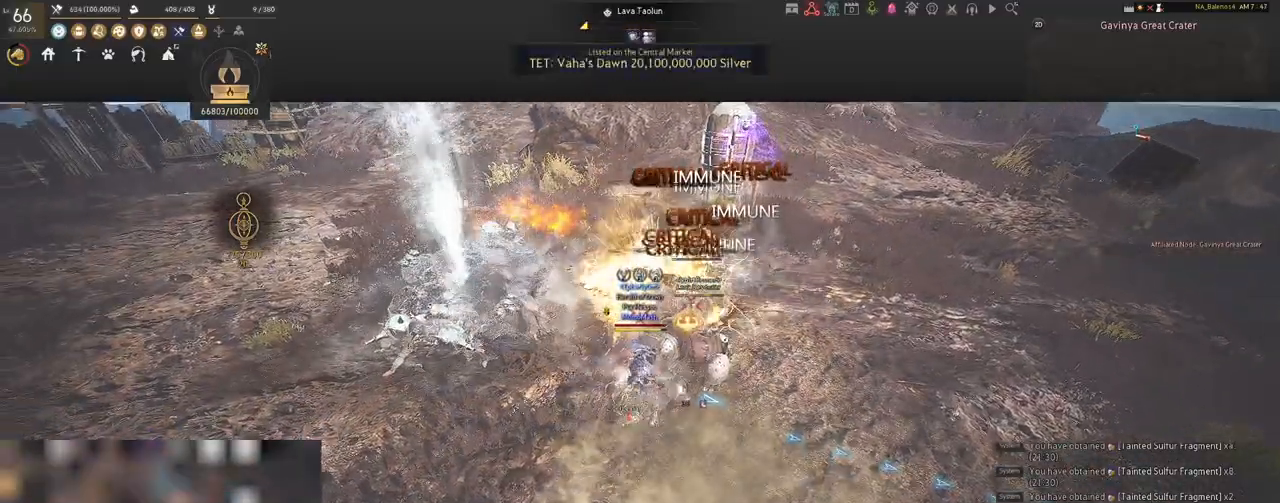
{"keys": [], "mouse": [], "events": []}
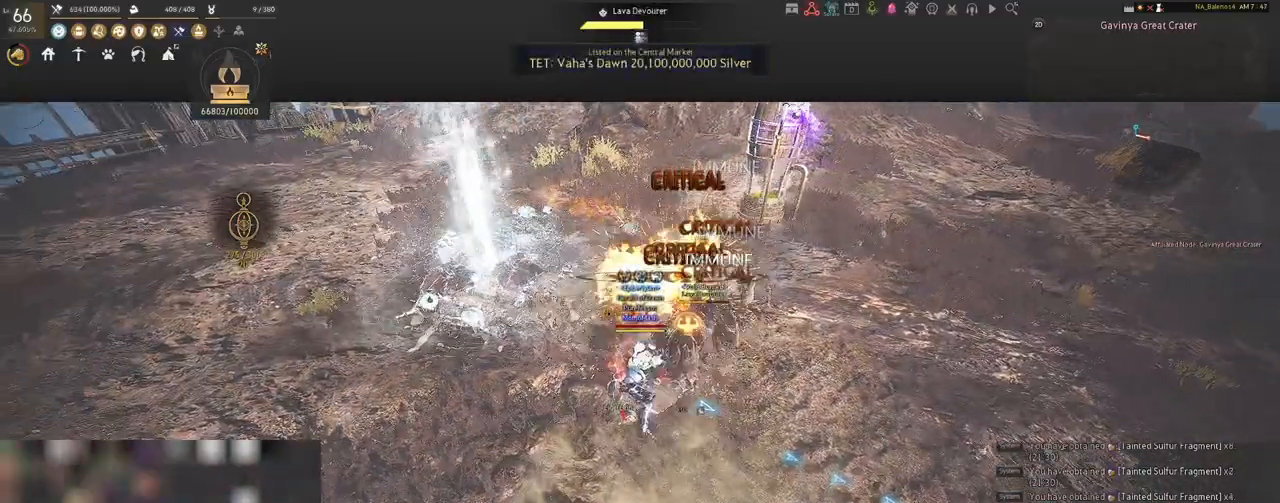
{"keys": ["a", "shift"], "mouse": [], "events": [[433, "shift", "down"], [450, "a", "down"]]}
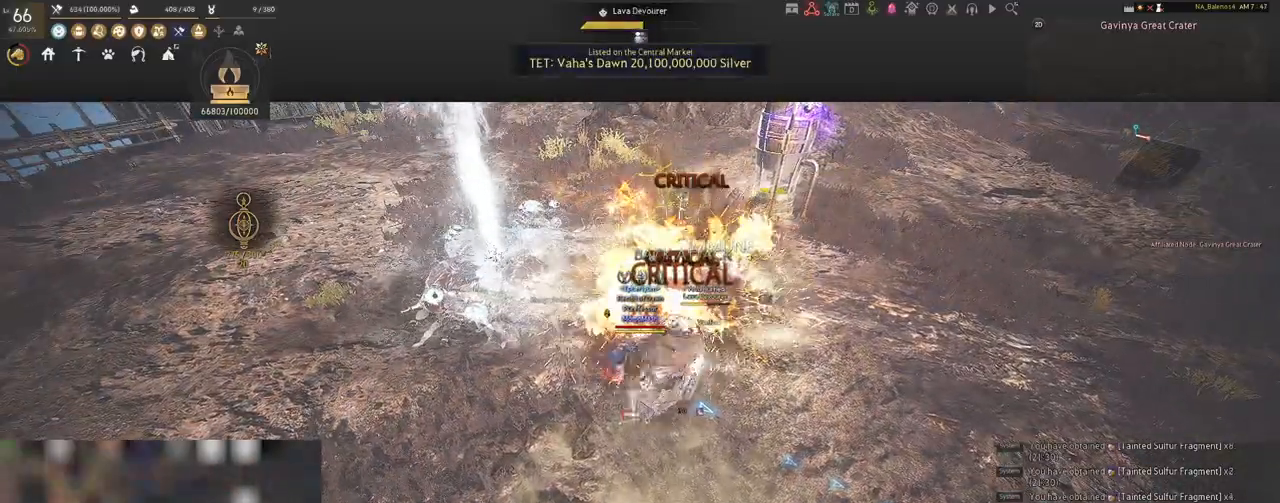
{"keys": ["s", "shift"], "mouse": ["right"], "events": [[300, "s", "down"], [333, "a", "up"], [483, "mouse_right", "down"]]}
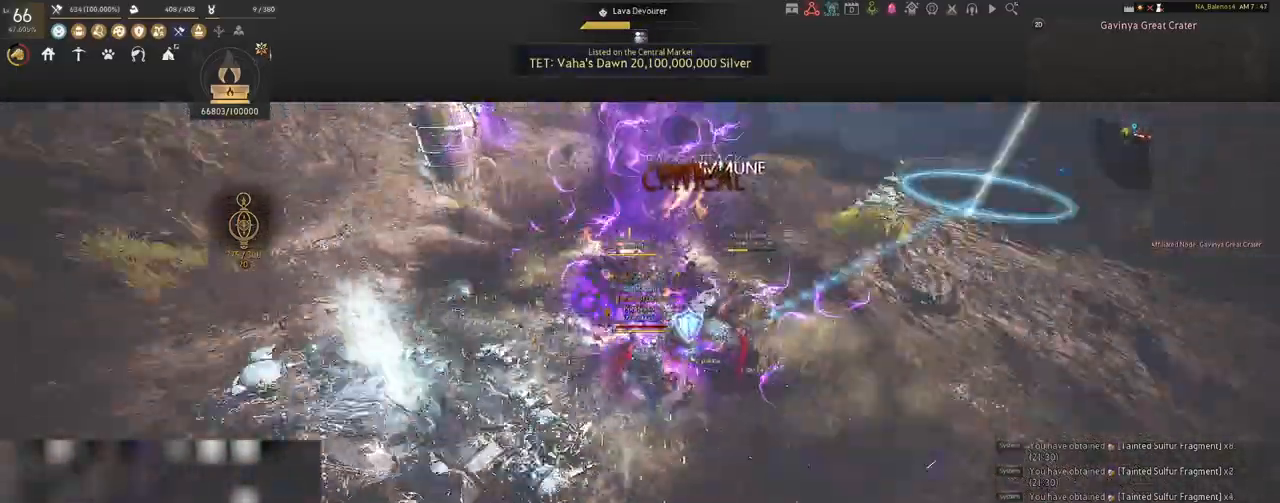
{"keys": [], "mouse": ["right"], "events": [[383, "s", "up"], [400, "shift", "up"]]}
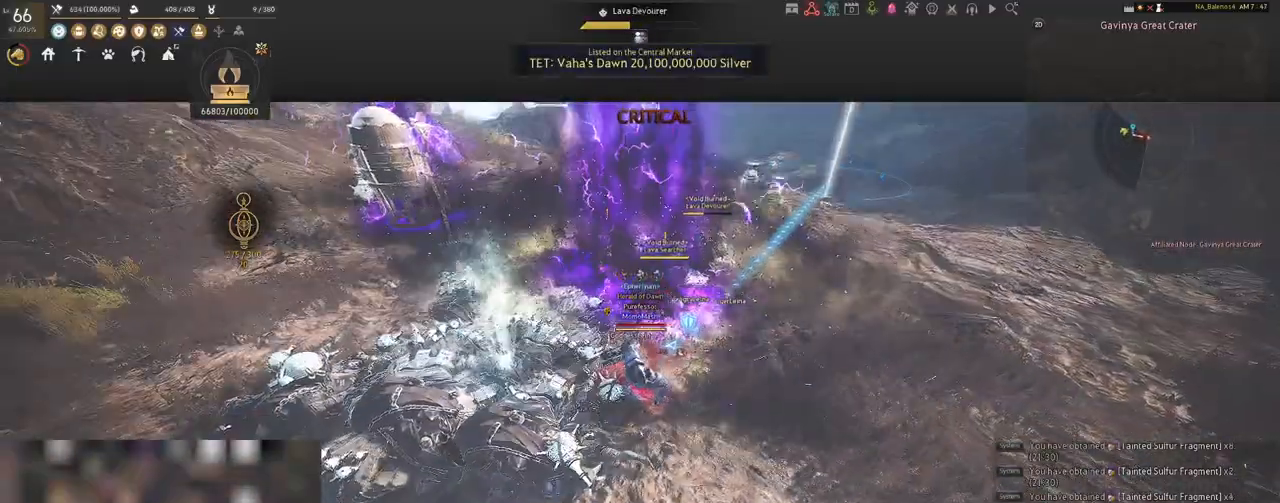
{"keys": [], "mouse": ["right"], "events": []}